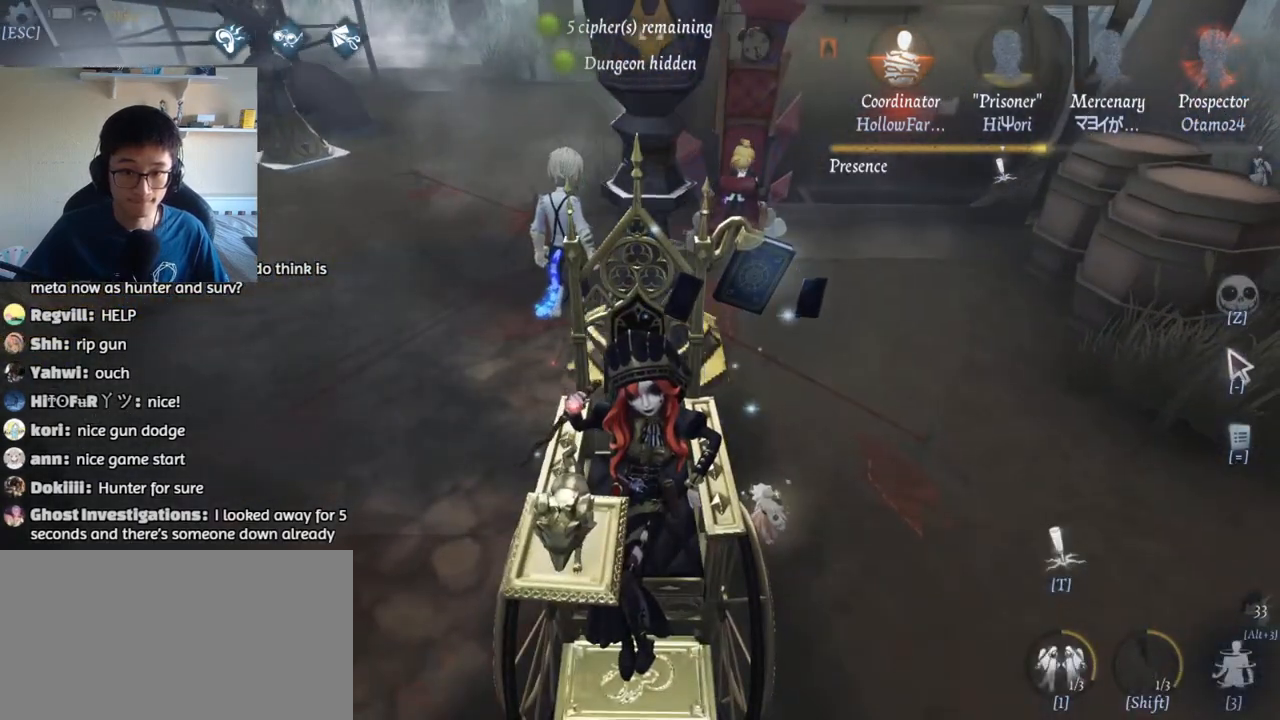
Gameplay with keyboard and mouse; each line is a JSON object with the keys and mouse buttons held at the frame after it. "events" lists presses ("down") and releases ("up") of "1", "2", "3", "4", "5", "a", "alt", "b", "c", "ctrl", "d", "e", "f", "g", "q", "r", "s", "shift", "space", "t", "tab", "v", "w", "x", "z", "mouse_left", "mouse_wheel", "mouse_right", "mouse_mb4" and "mouse_mb5" between this image and that frame as [ms after this image, input, new state], when the widget could be followed in between. "mouse_left", "mouse_wheel", "mouse_right", "mouse_mb4", "mouse_mb5" = the "left", "wheel", "right", "mb4", "mb5" buttons of the "mouse" list. No other keys are recorded. "wheel" means that the mouse wheel is clicked or scrolled. Mouse movement is not recorded.
{"keys": ["a", "w"], "mouse": [], "events": [[317, "w", "down"], [350, "mouse_left", "down"], [383, "a", "down"], [450, "mouse_left", "up"]]}
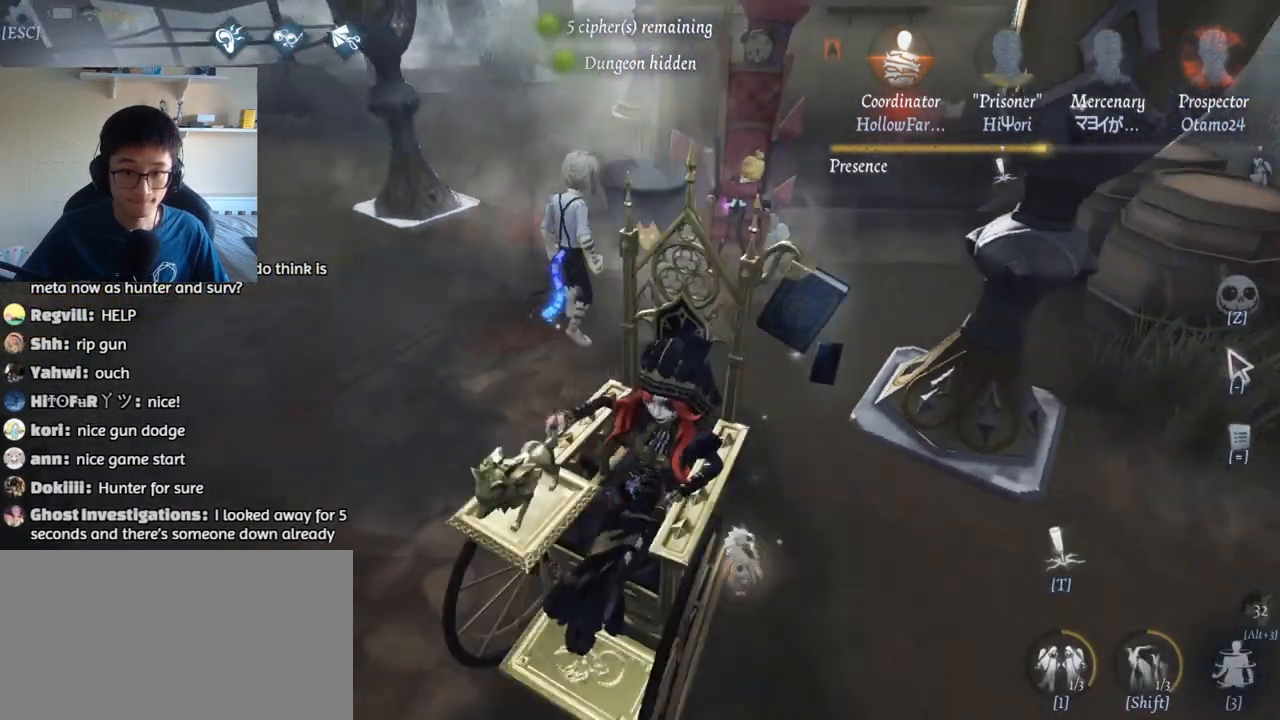
{"keys": ["d", "w"], "mouse": [], "events": [[100, "w", "up"], [333, "a", "up"], [350, "w", "down"], [367, "d", "down"]]}
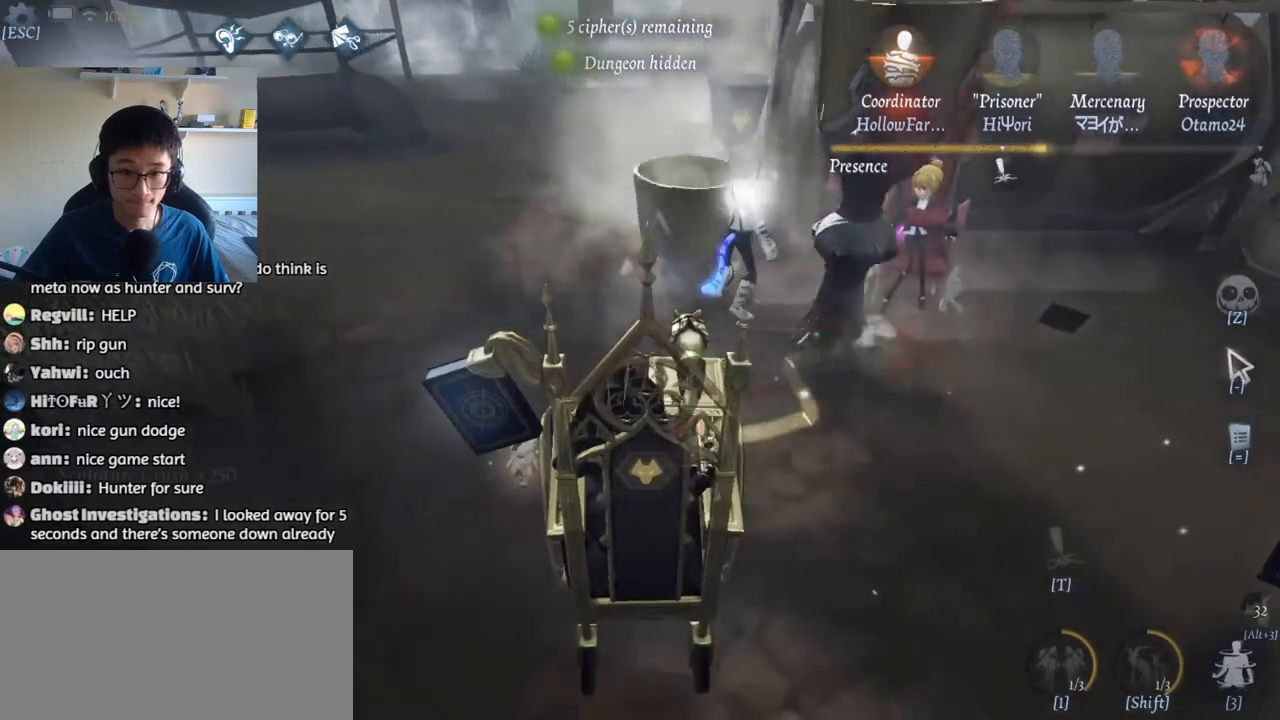
{"keys": [], "mouse": [], "events": [[50, "w", "up"], [200, "a", "down"], [200, "d", "up"], [200, "w", "down"], [233, "a", "up"], [333, "w", "up"]]}
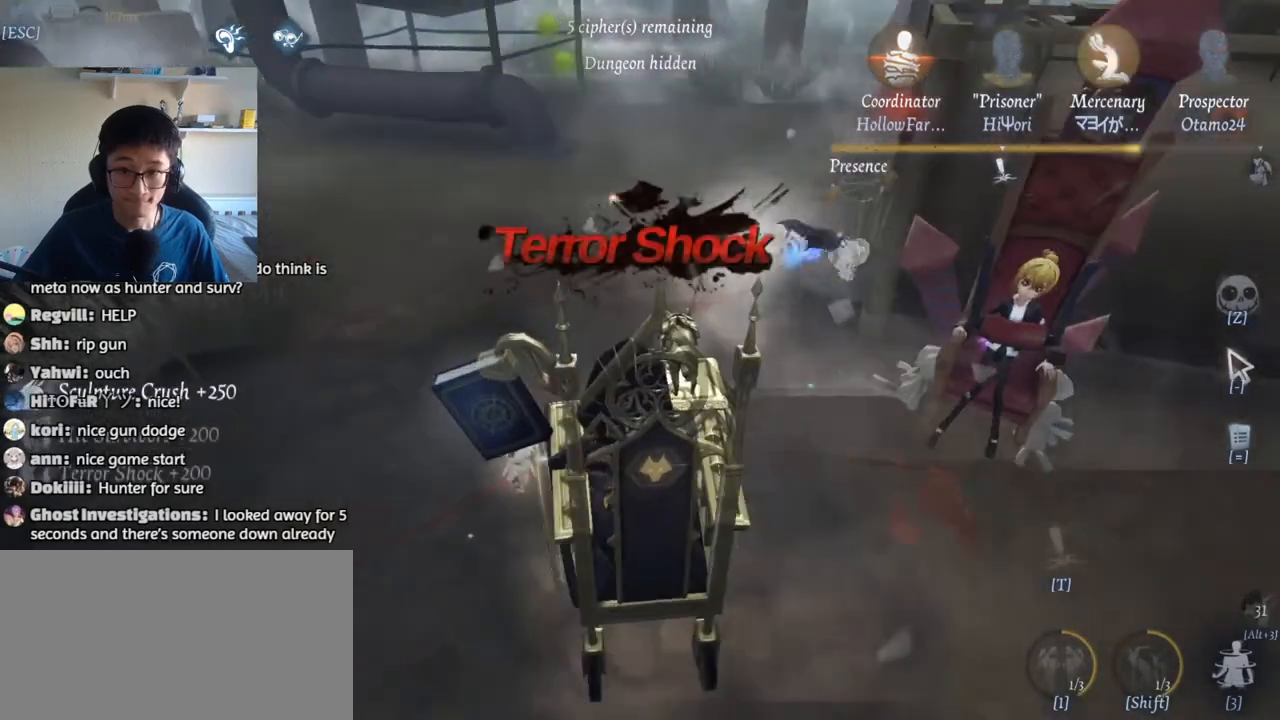
{"keys": [], "mouse": [], "events": [[50, "w", "down"], [133, "w", "up"], [333, "w", "down"], [433, "w", "up"]]}
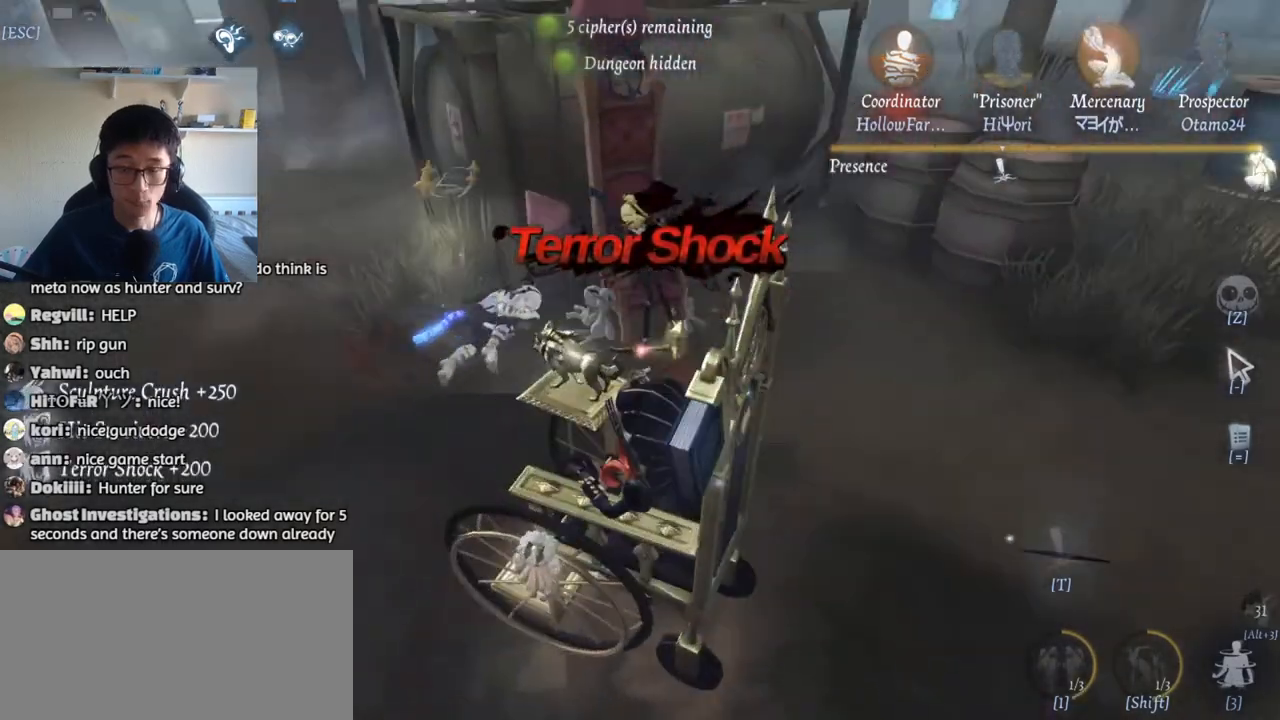
{"keys": [], "mouse": [], "events": []}
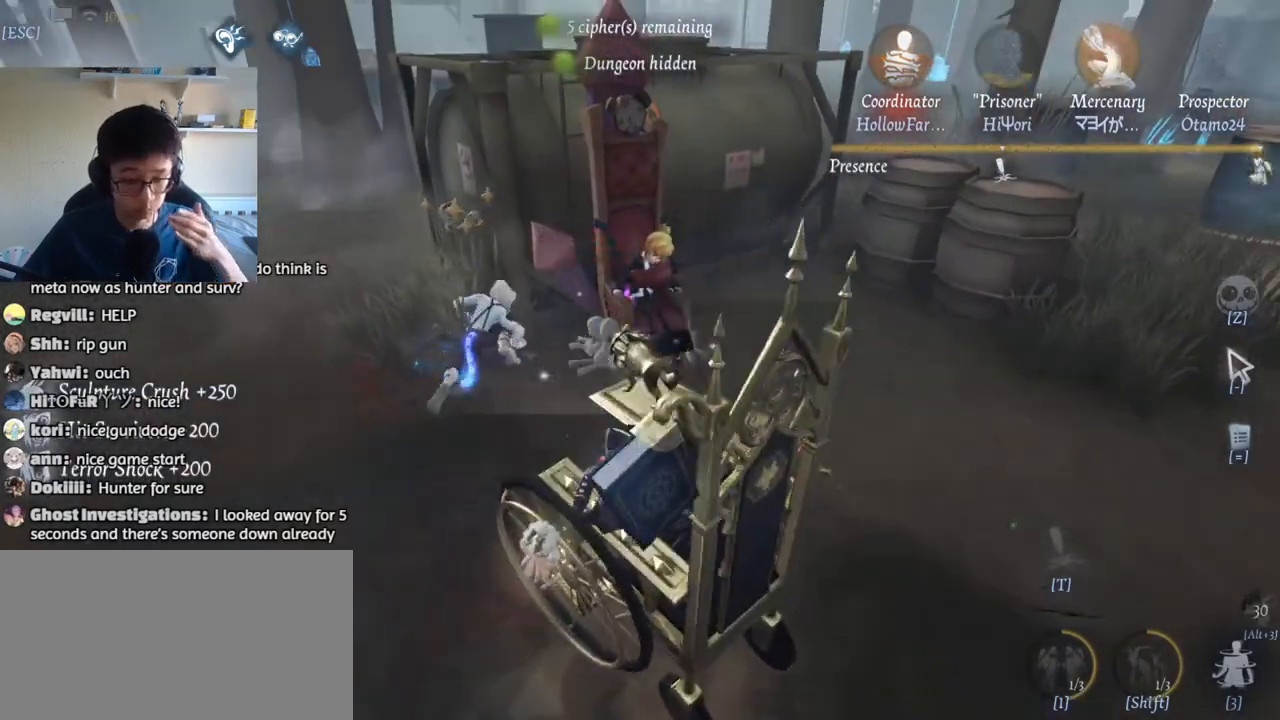
{"keys": [], "mouse": [], "events": []}
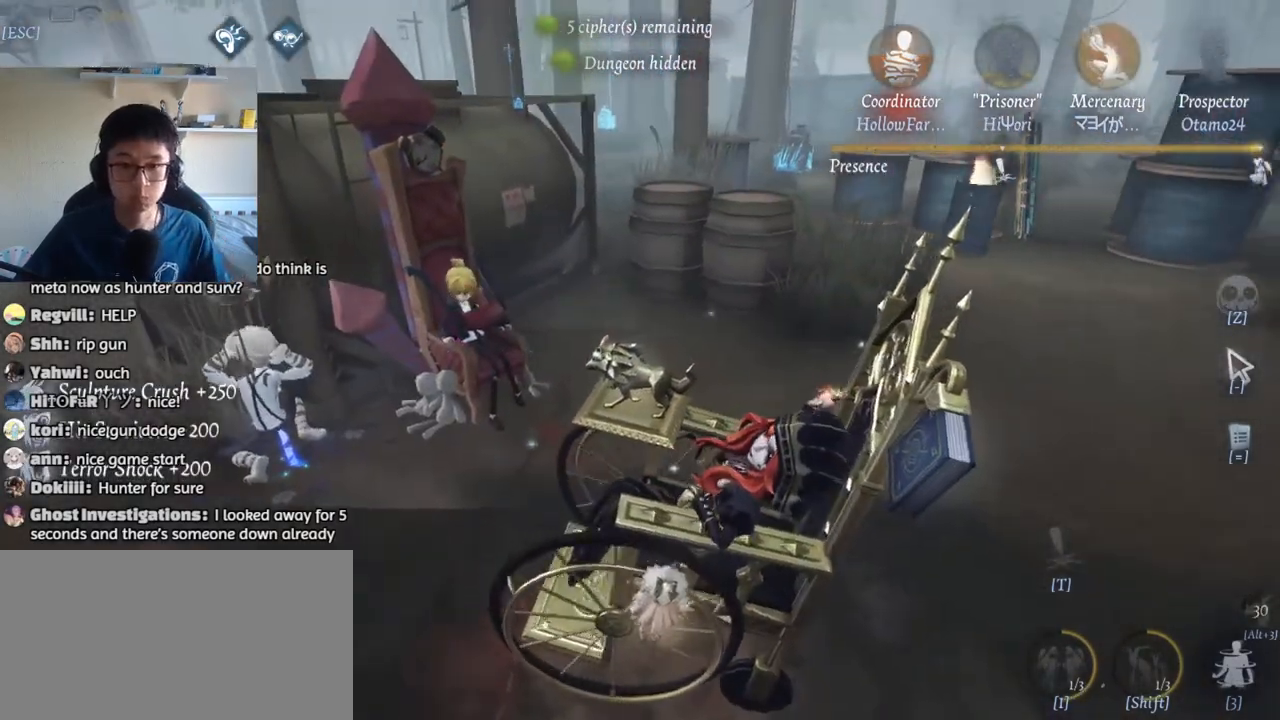
{"keys": [], "mouse": [], "events": []}
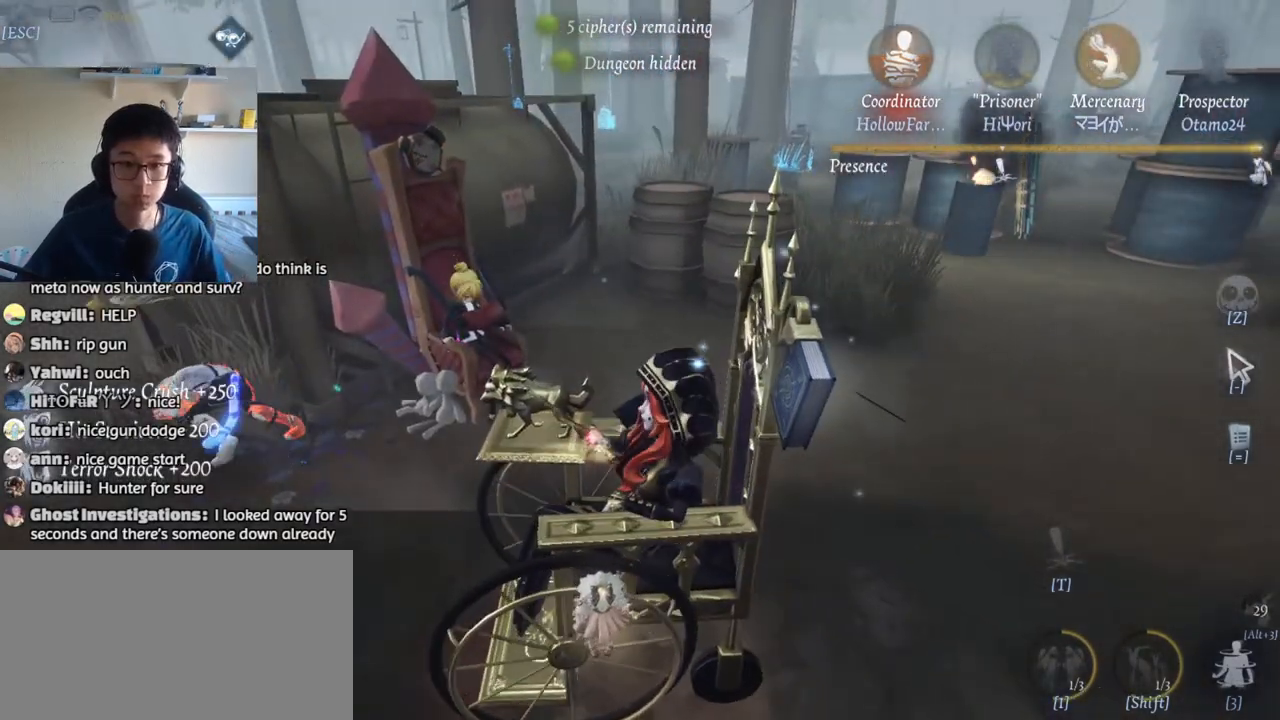
{"keys": ["a", "w"], "mouse": [], "events": [[233, "w", "down"], [300, "a", "down"]]}
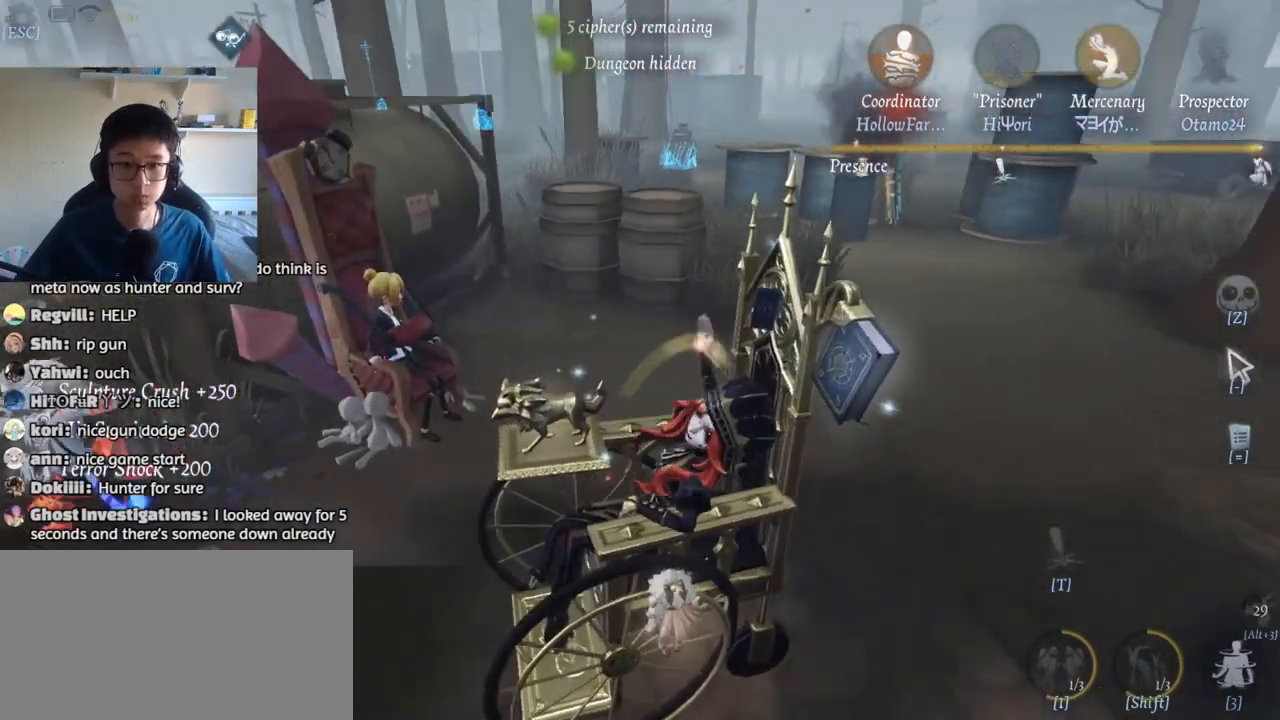
{"keys": ["a", "w"], "mouse": [], "events": []}
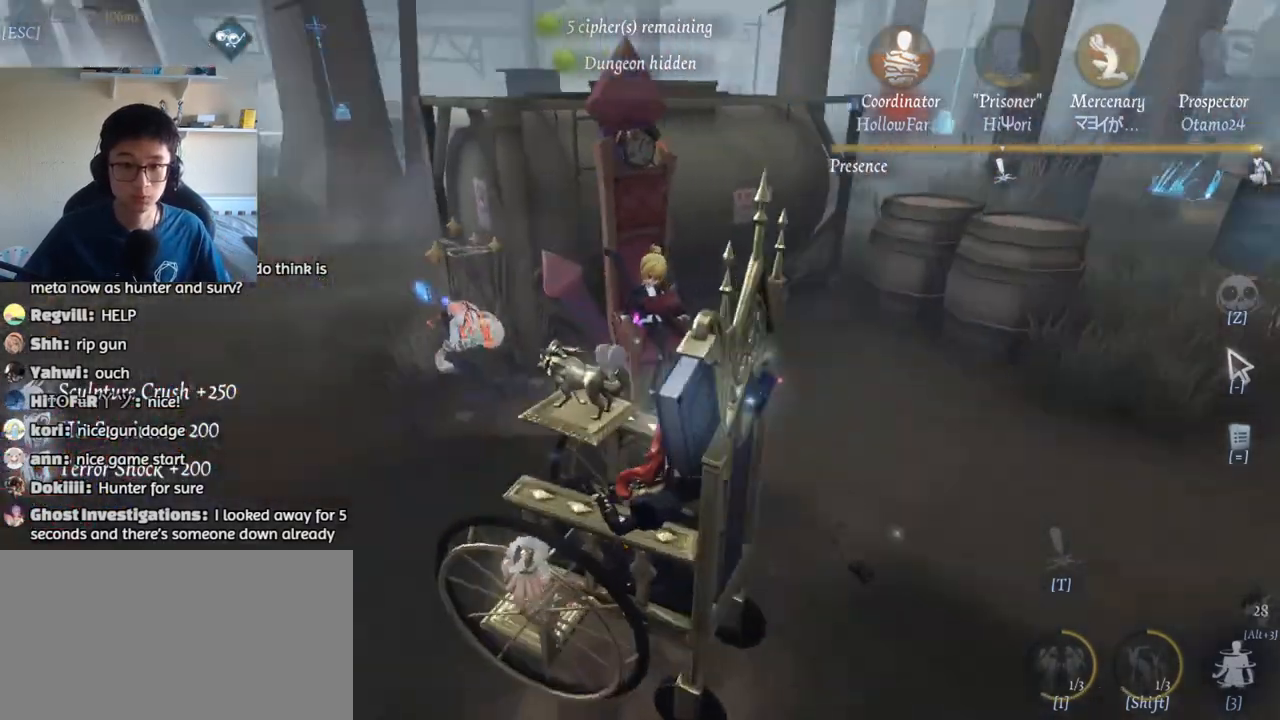
{"keys": ["a", "w"], "mouse": [], "events": []}
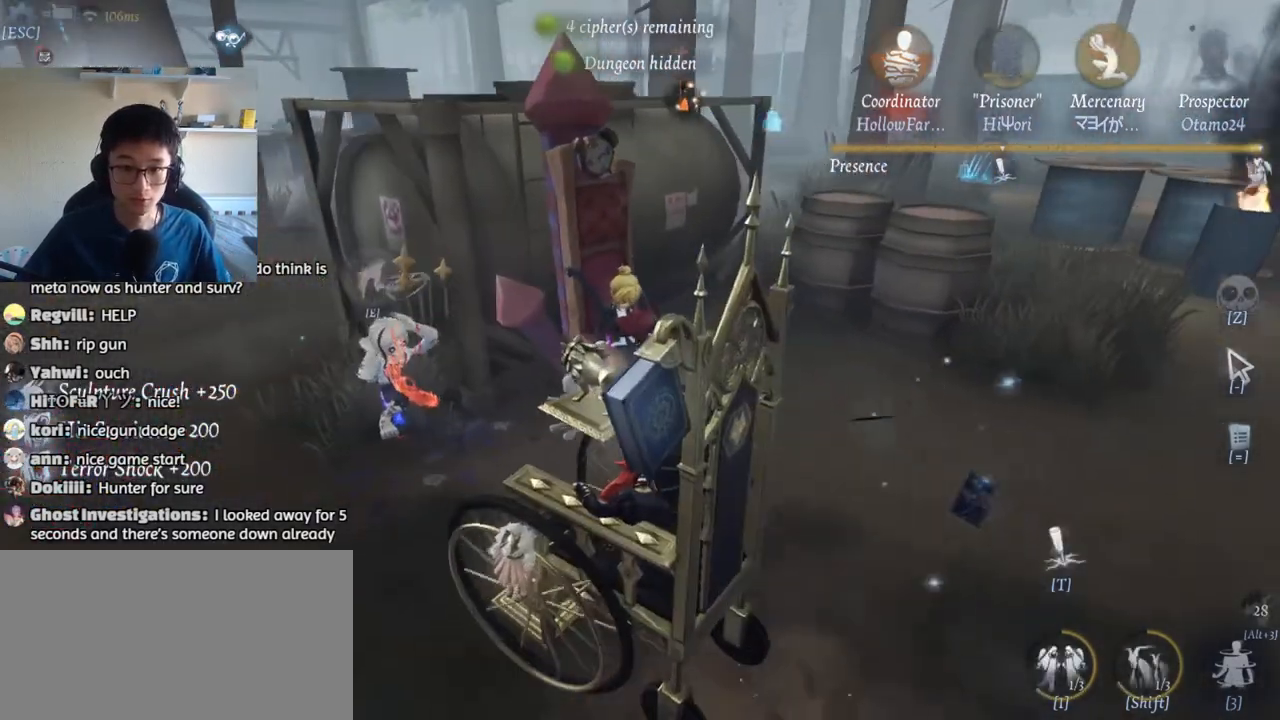
{"keys": ["e"], "mouse": [], "events": [[250, "w", "up"], [267, "e", "down"], [283, "a", "up"], [350, "e", "up"], [433, "e", "down"]]}
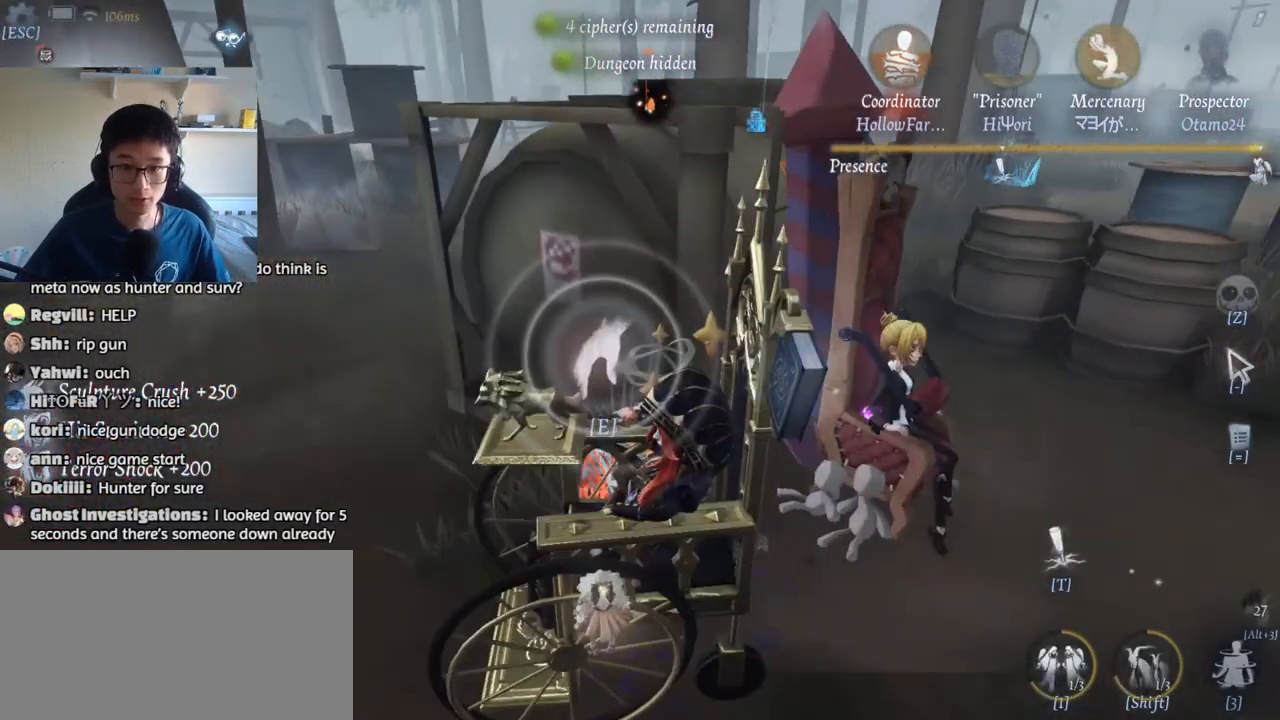
{"keys": ["w"], "mouse": [], "events": [[17, "e", "up"], [33, "w", "down"]]}
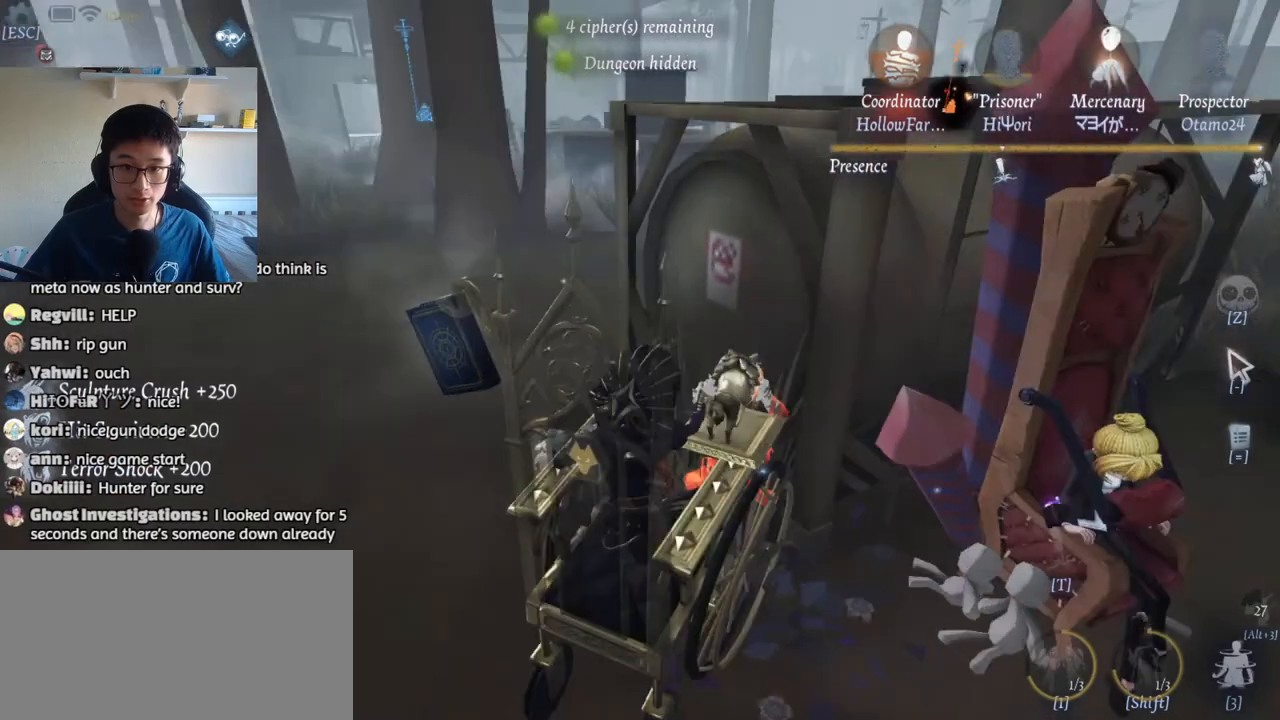
{"keys": ["w"], "mouse": [], "events": []}
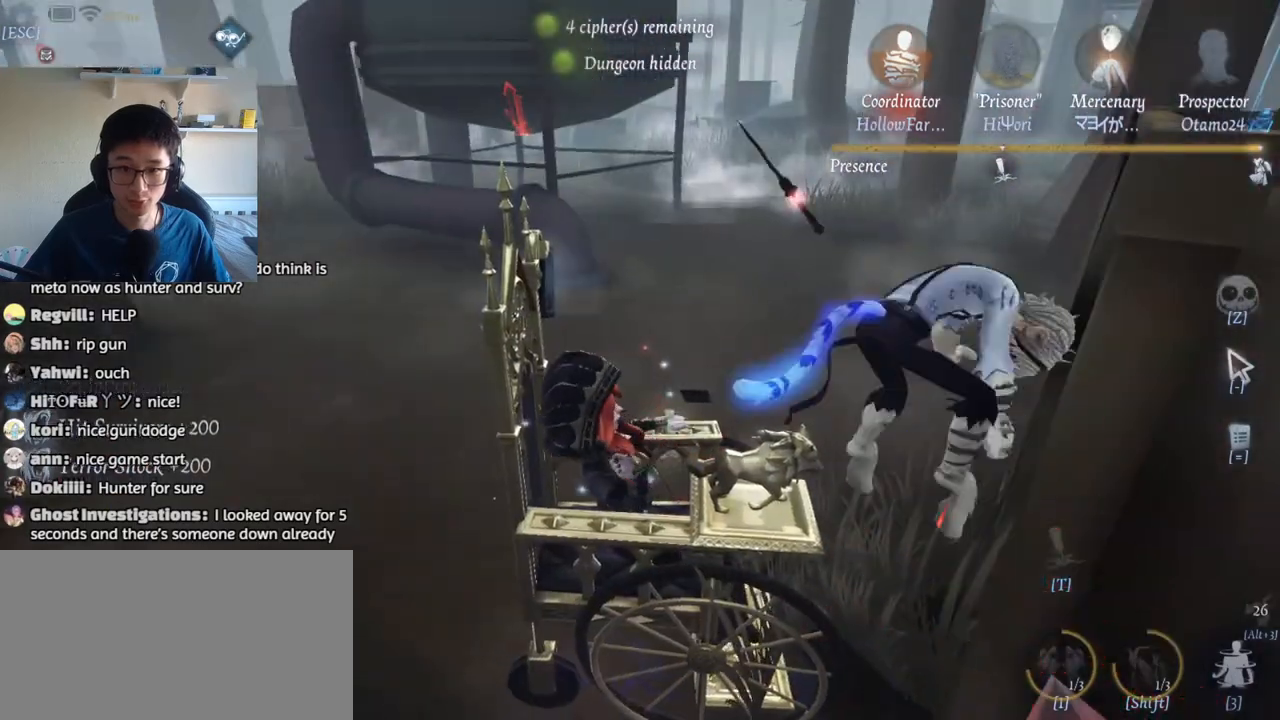
{"keys": ["d", "w"], "mouse": [], "events": [[383, "e", "down"], [400, "d", "down"], [467, "e", "up"]]}
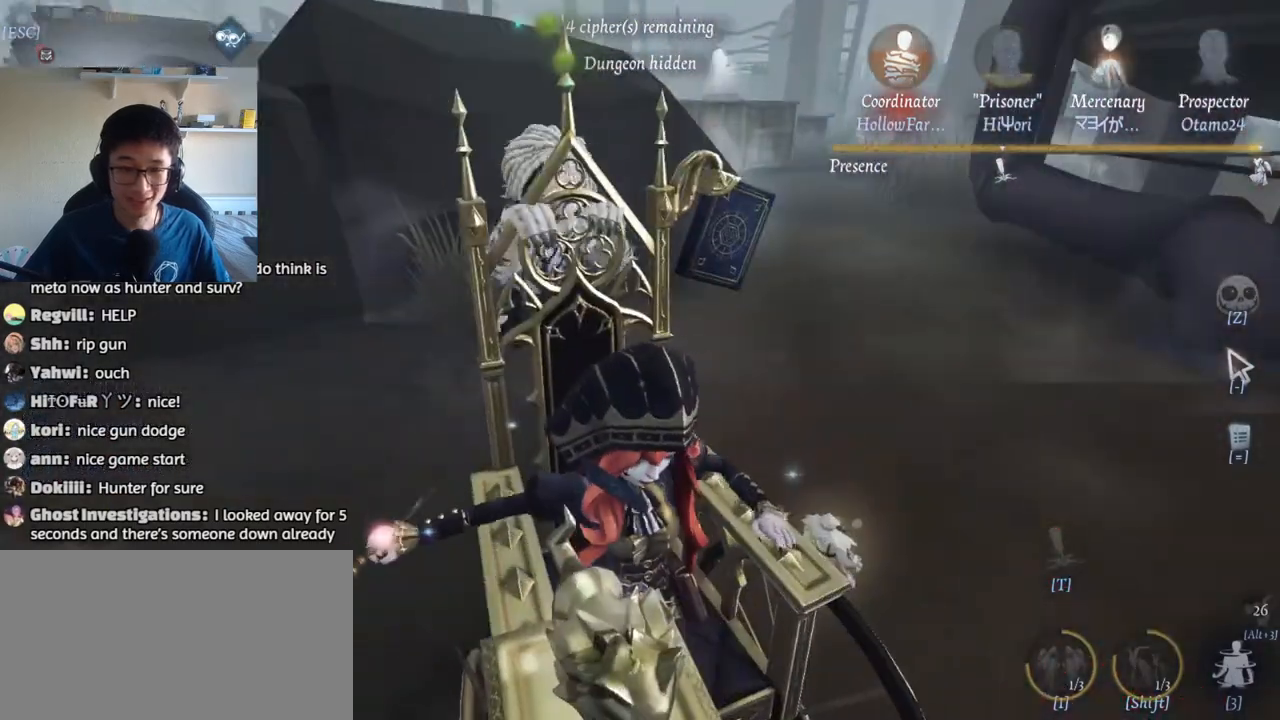
{"keys": ["d"], "mouse": [], "events": [[417, "w", "up"]]}
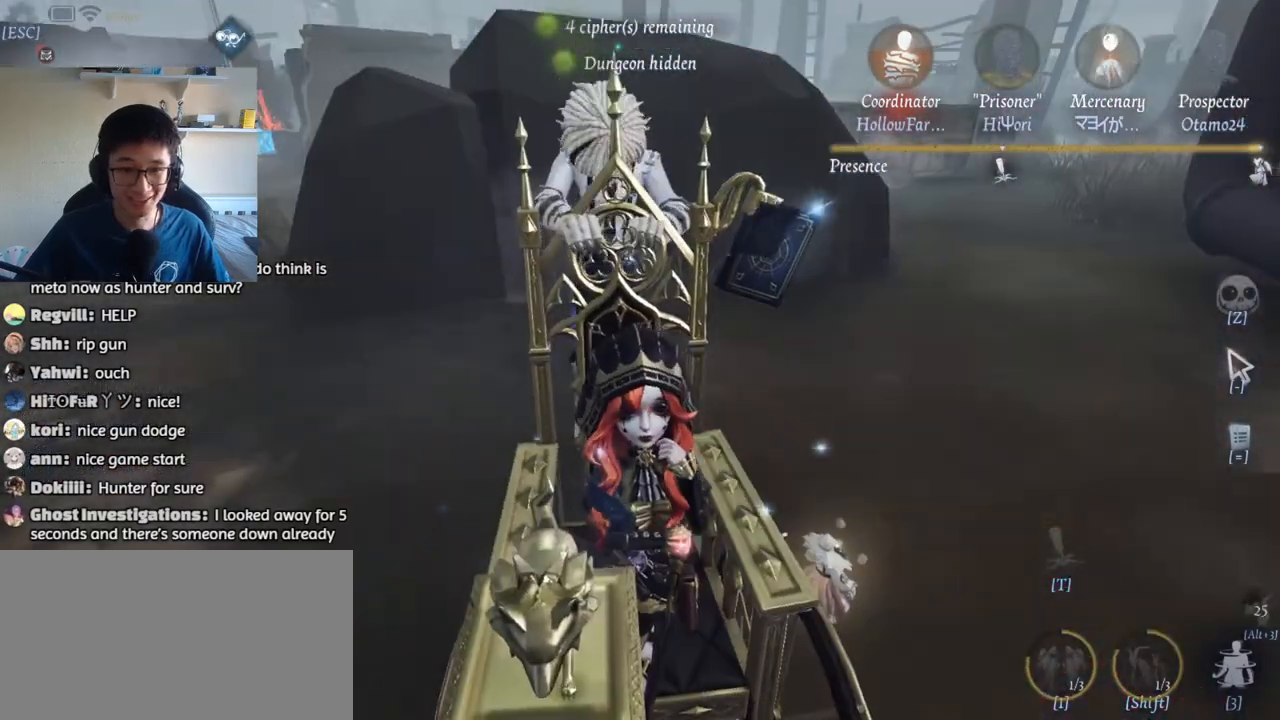
{"keys": ["d", "w"], "mouse": [], "events": [[83, "w", "down"]]}
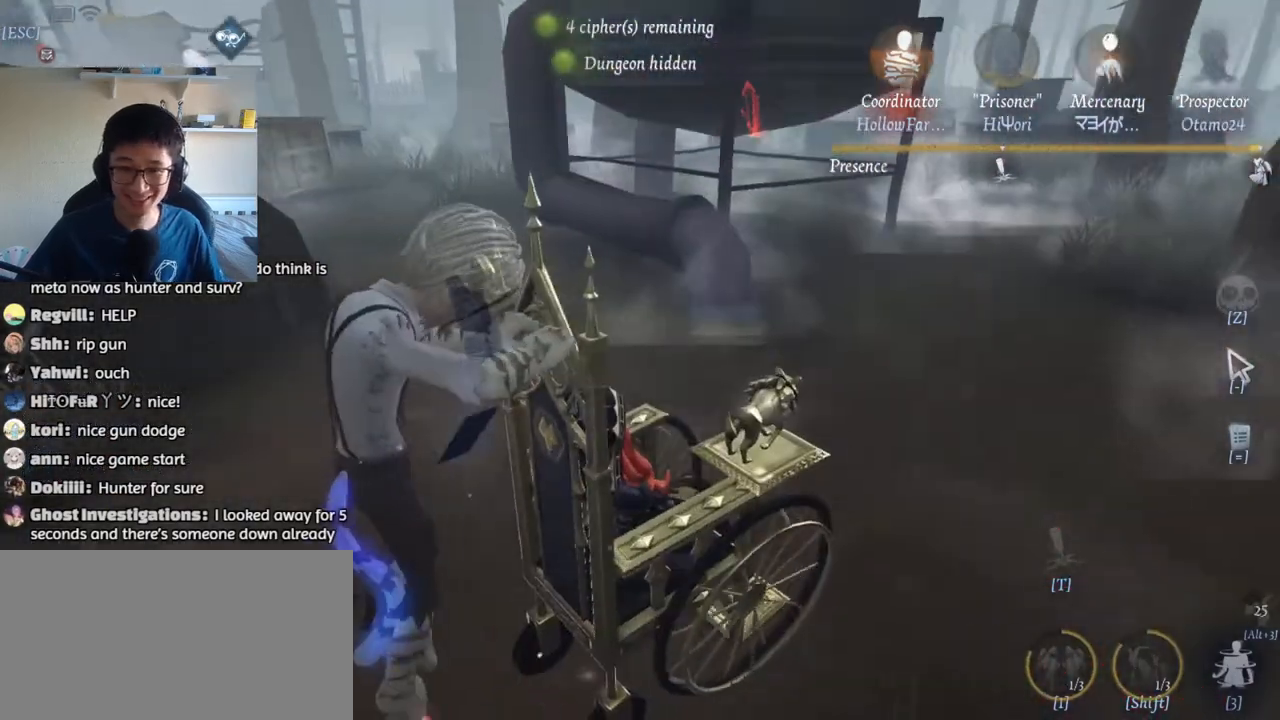
{"keys": ["d", "w"], "mouse": [], "events": []}
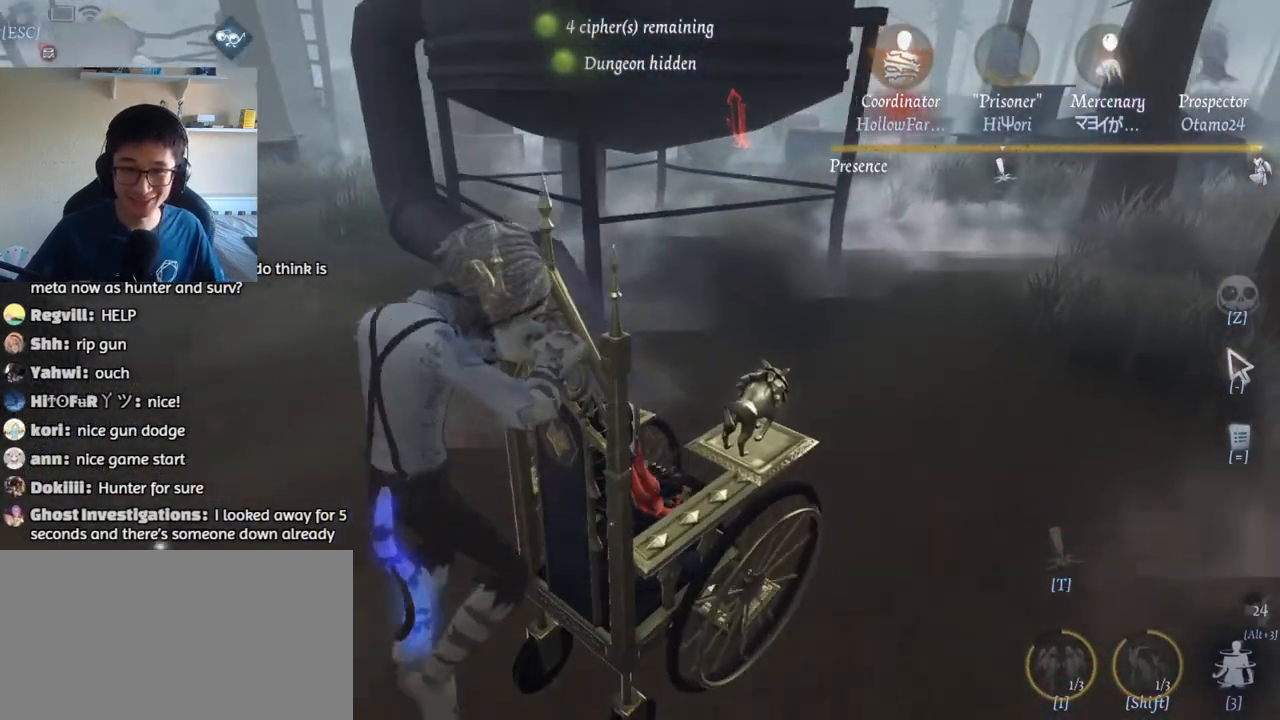
{"keys": ["w"], "mouse": [], "events": [[250, "d", "up"]]}
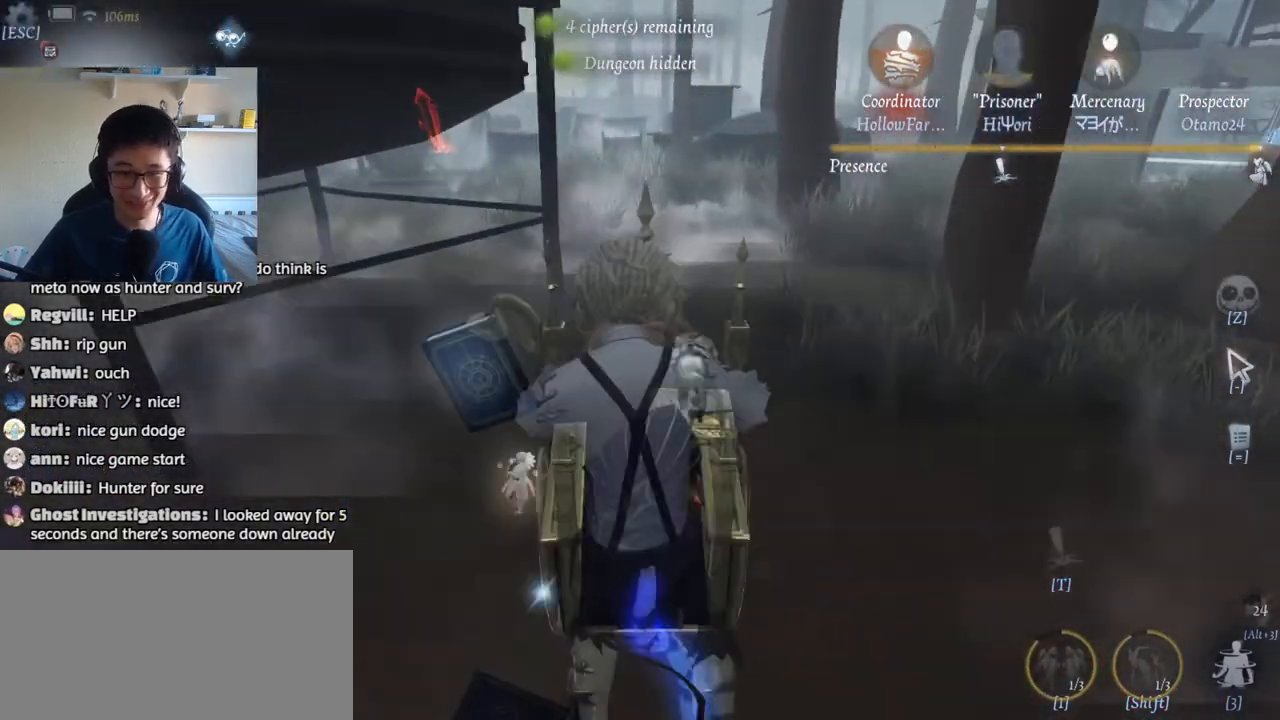
{"keys": ["w"], "mouse": [], "events": []}
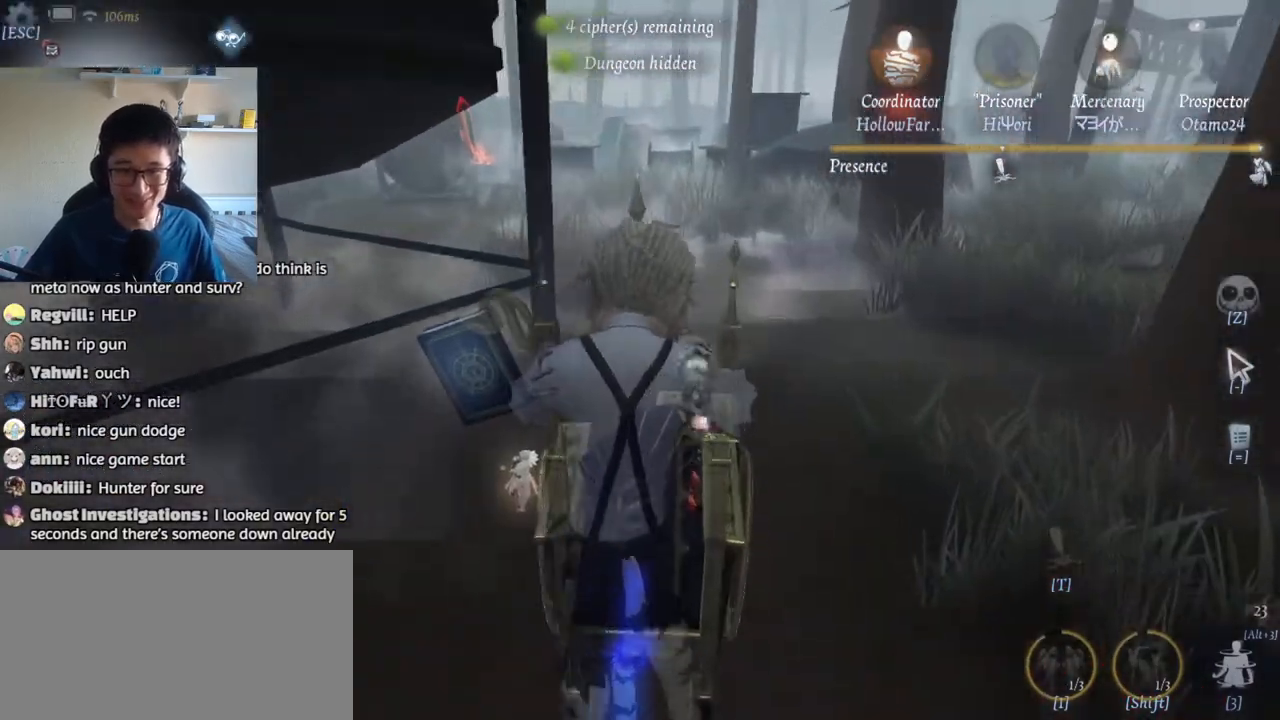
{"keys": ["w"], "mouse": [], "events": []}
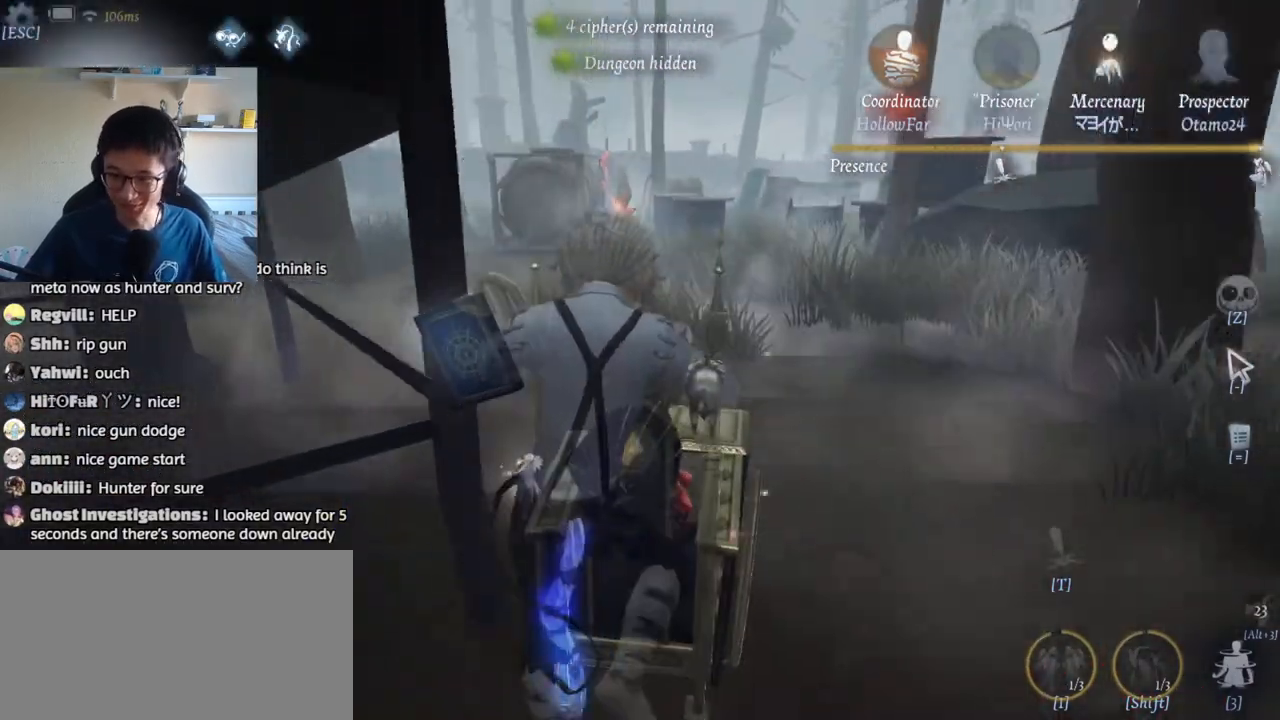
{"keys": ["w"], "mouse": [], "events": []}
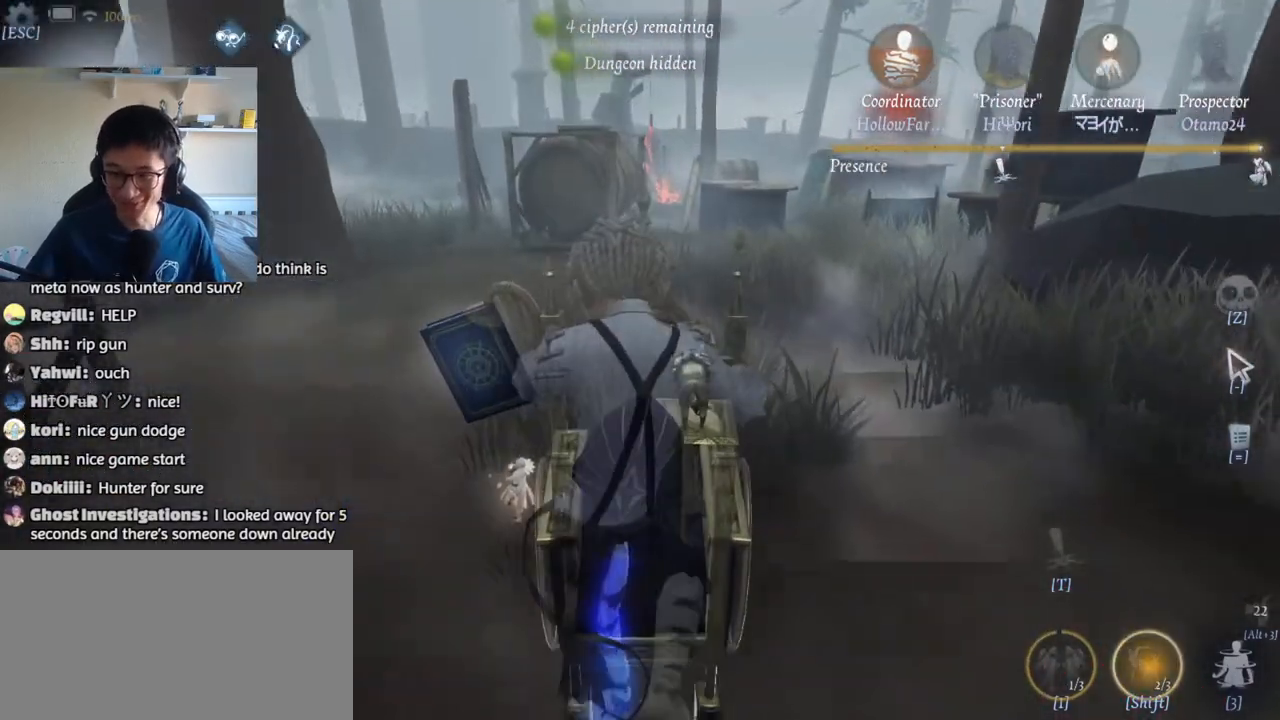
{"keys": ["w"], "mouse": [], "events": []}
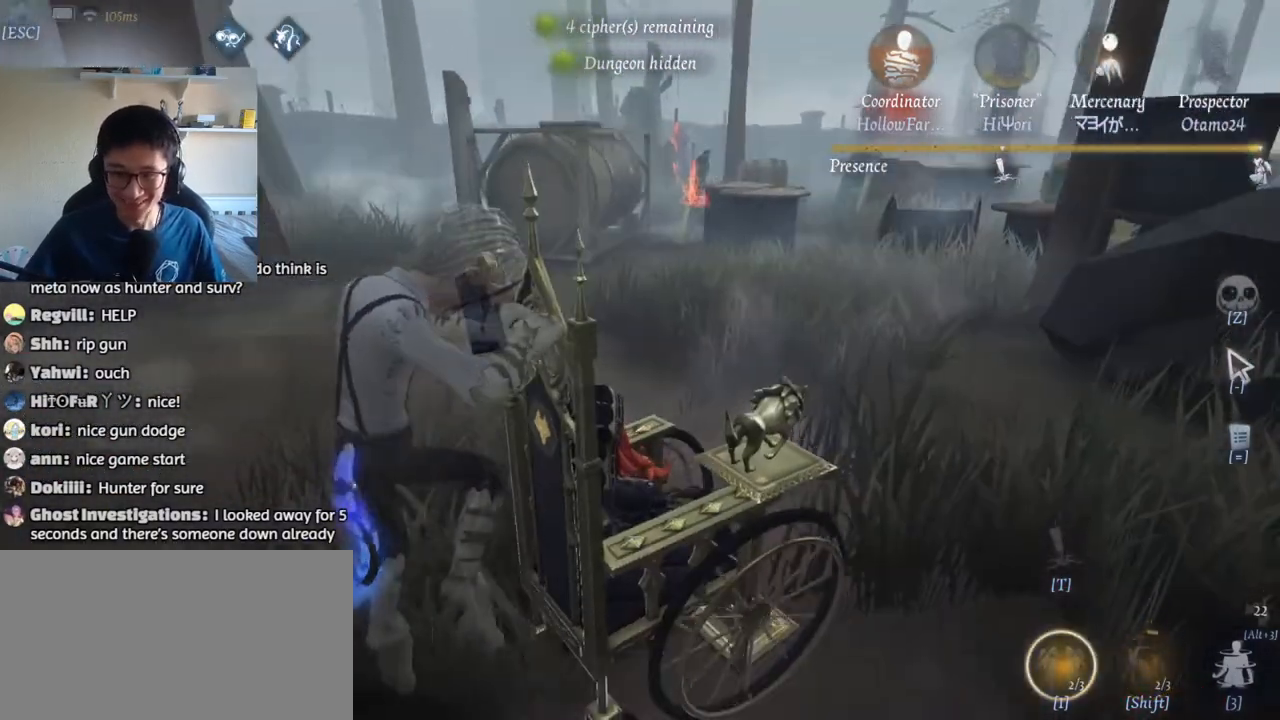
{"keys": ["w"], "mouse": [], "events": []}
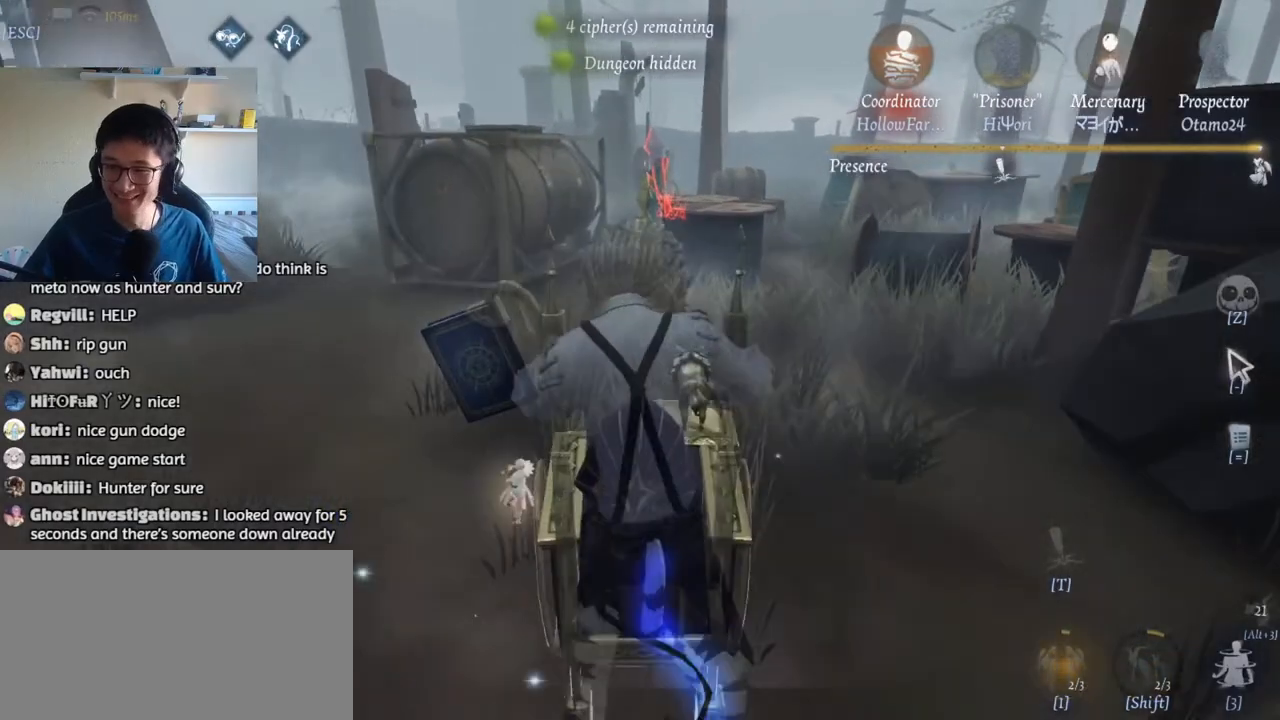
{"keys": ["w"], "mouse": [], "events": []}
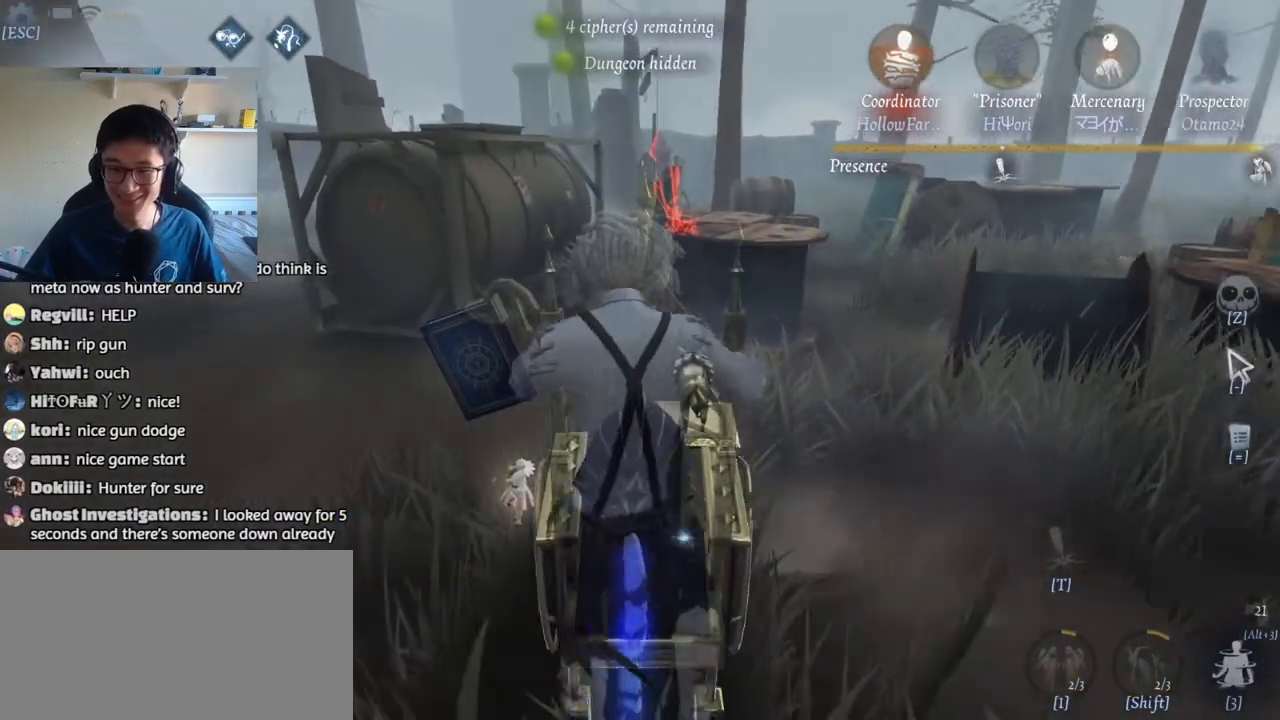
{"keys": ["w"], "mouse": [], "events": []}
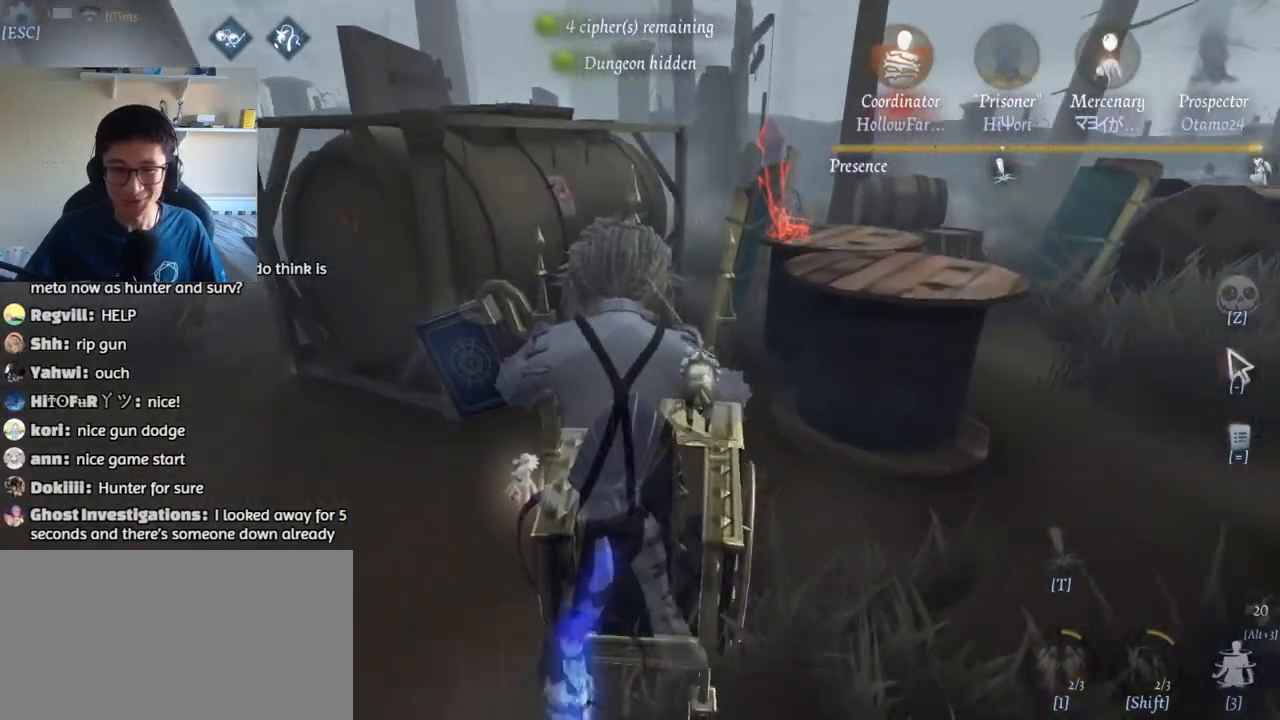
{"keys": ["a", "w"], "mouse": [], "events": [[483, "a", "down"]]}
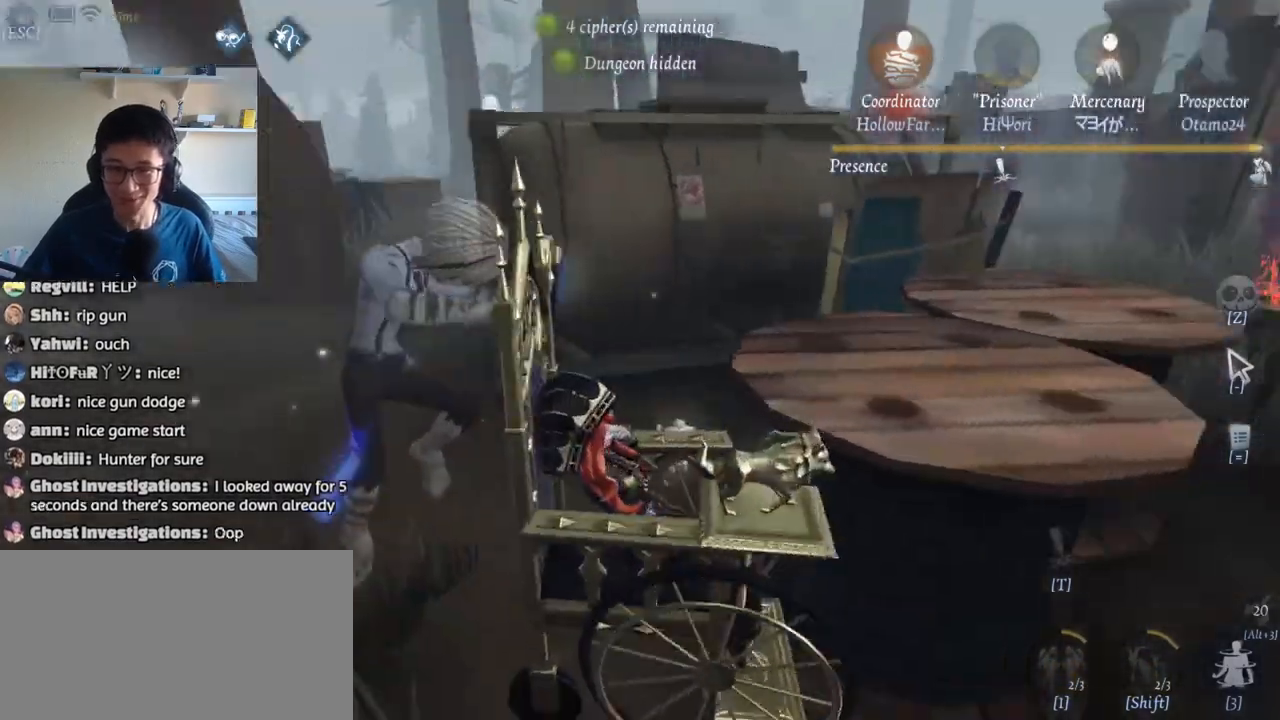
{"keys": ["w"], "mouse": [], "events": [[400, "a", "up"]]}
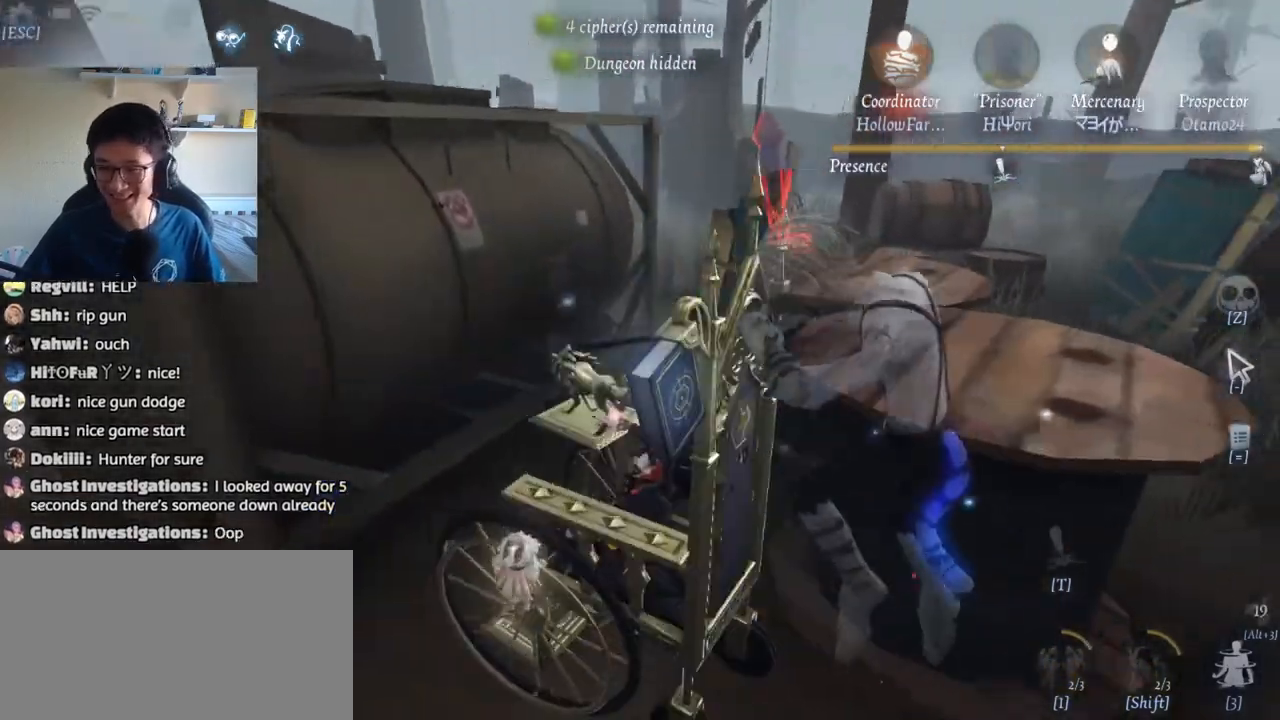
{"keys": ["w"], "mouse": [], "events": []}
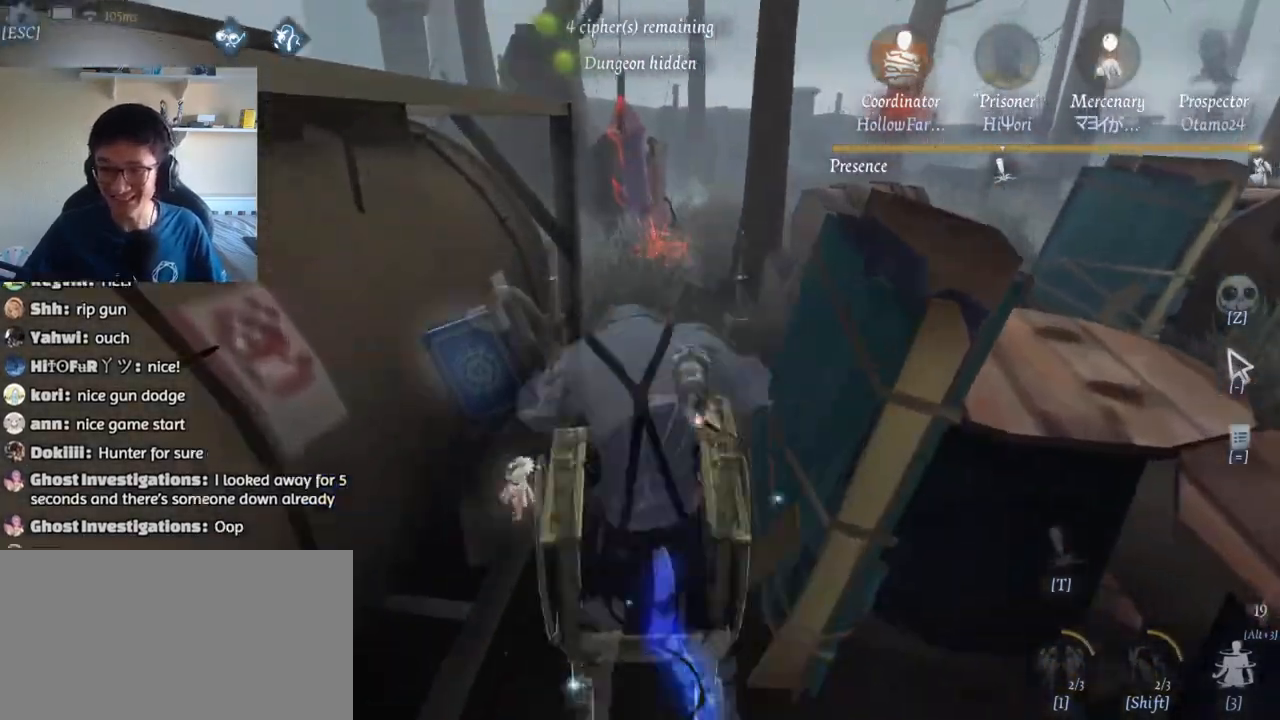
{"keys": ["w"], "mouse": [], "events": []}
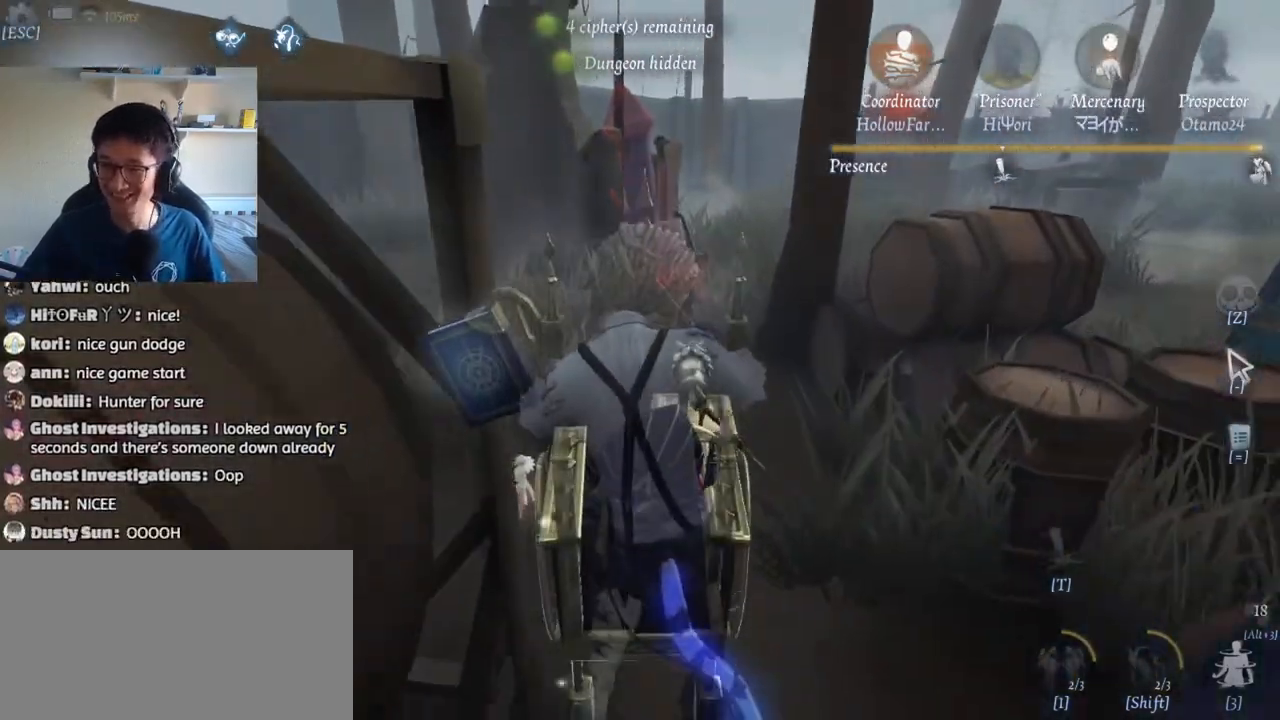
{"keys": ["w"], "mouse": [], "events": []}